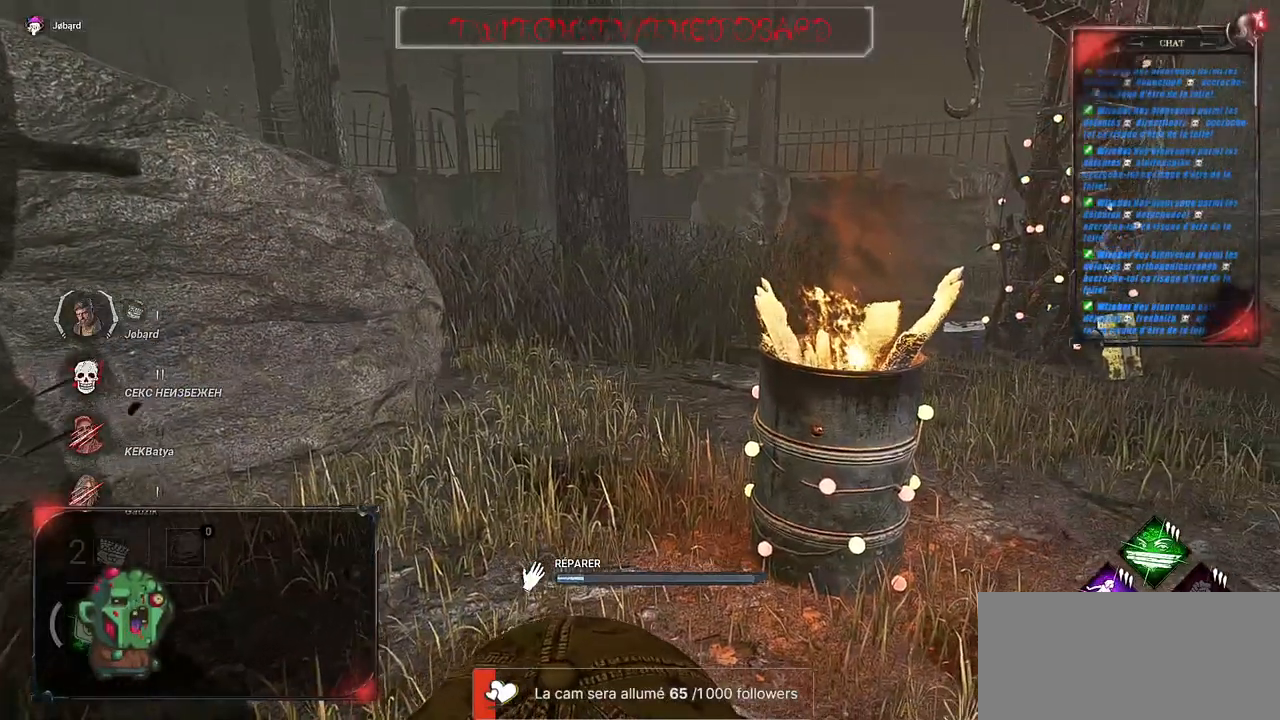
Gameplay with keyboard and mouse; each line is a JSON object with the keys and mouse buttons held at the frame after it. "events" lists presses ("down") and releases ("up") of "a", "ctrl", "d", "e", "f", "q", "r", "s", "shift", "space", "tab", "z", "mouse_left", "mouse_wheel", "mouse_right", "mouse_mb4" and "mouse_mb5" between this image and that frame as [ms after this image, input, new state], when the widget could be followed in between. "mouse_left", "mouse_wheel", "mouse_right", "mouse_mb4", "mouse_mb5" = the "left", "wheel", "right", "mb4", "mb5" buttons of the "mouse" list. No other keys are recorded. "wheel" means that the mouse wheel is clicked or scrolled. Mouse movement is not recorded.
{"keys": [], "mouse": ["left"], "events": []}
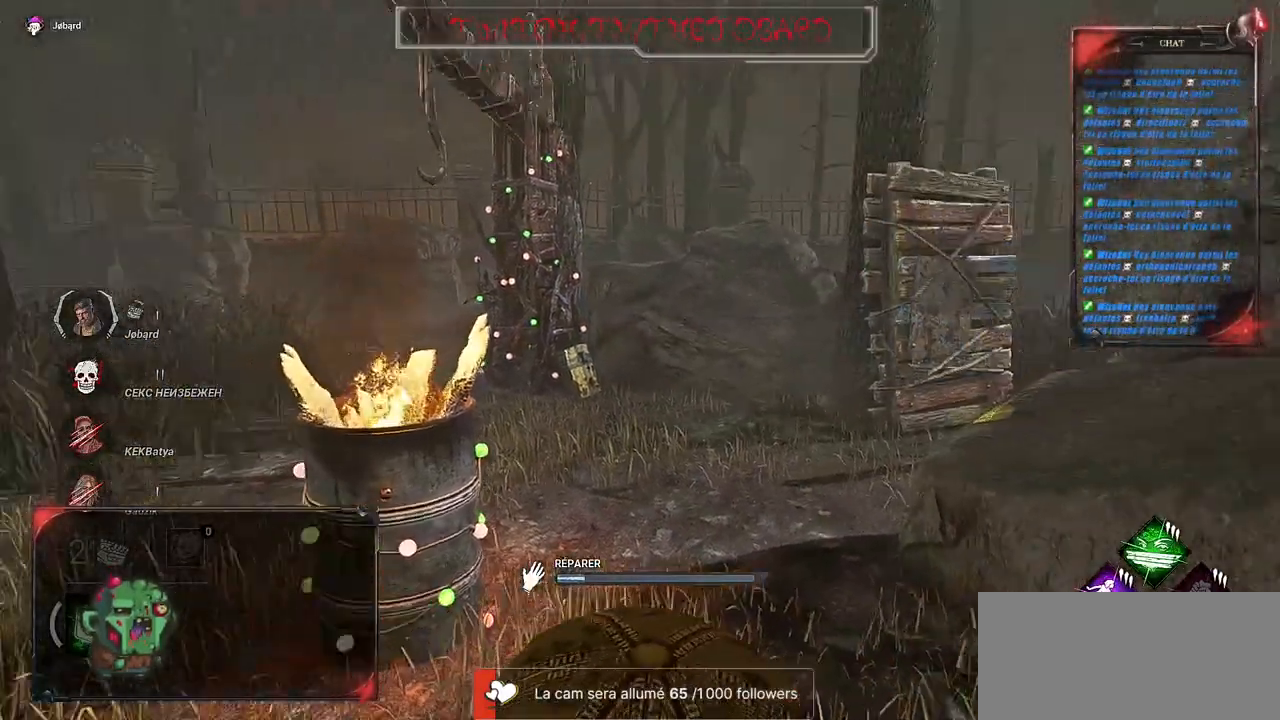
{"keys": [], "mouse": ["left"], "events": []}
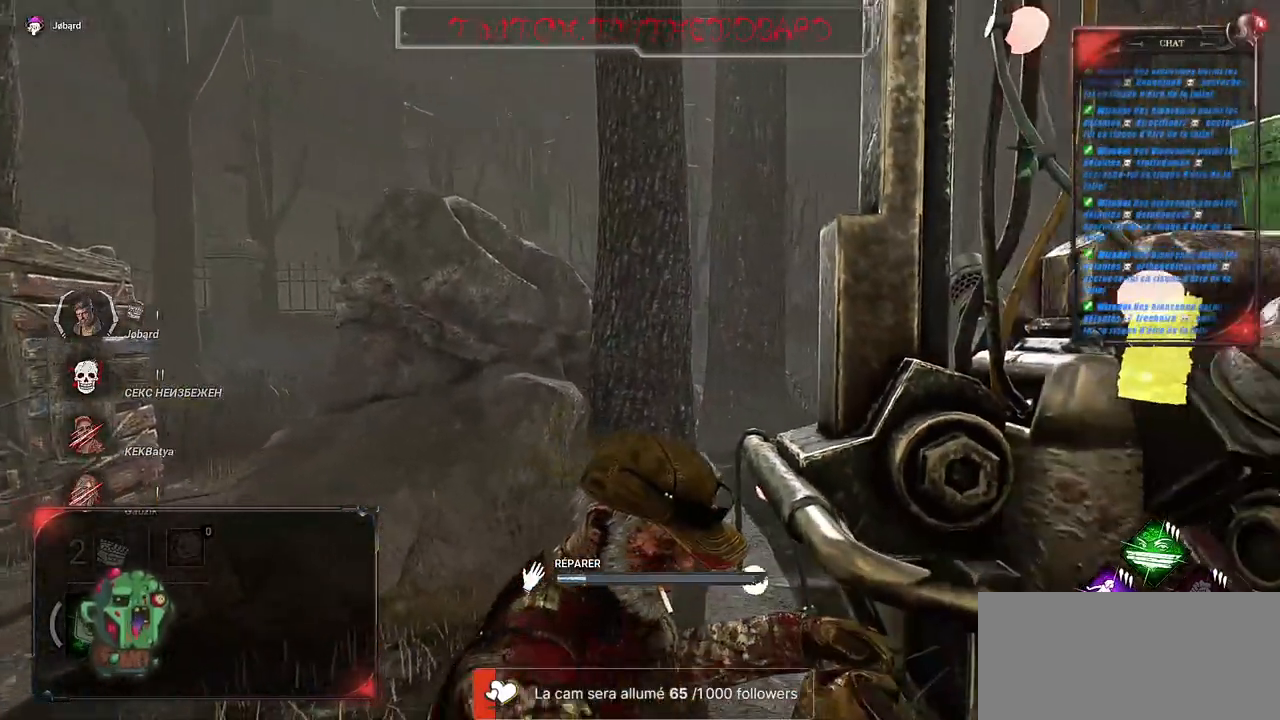
{"keys": [], "mouse": ["left"], "events": []}
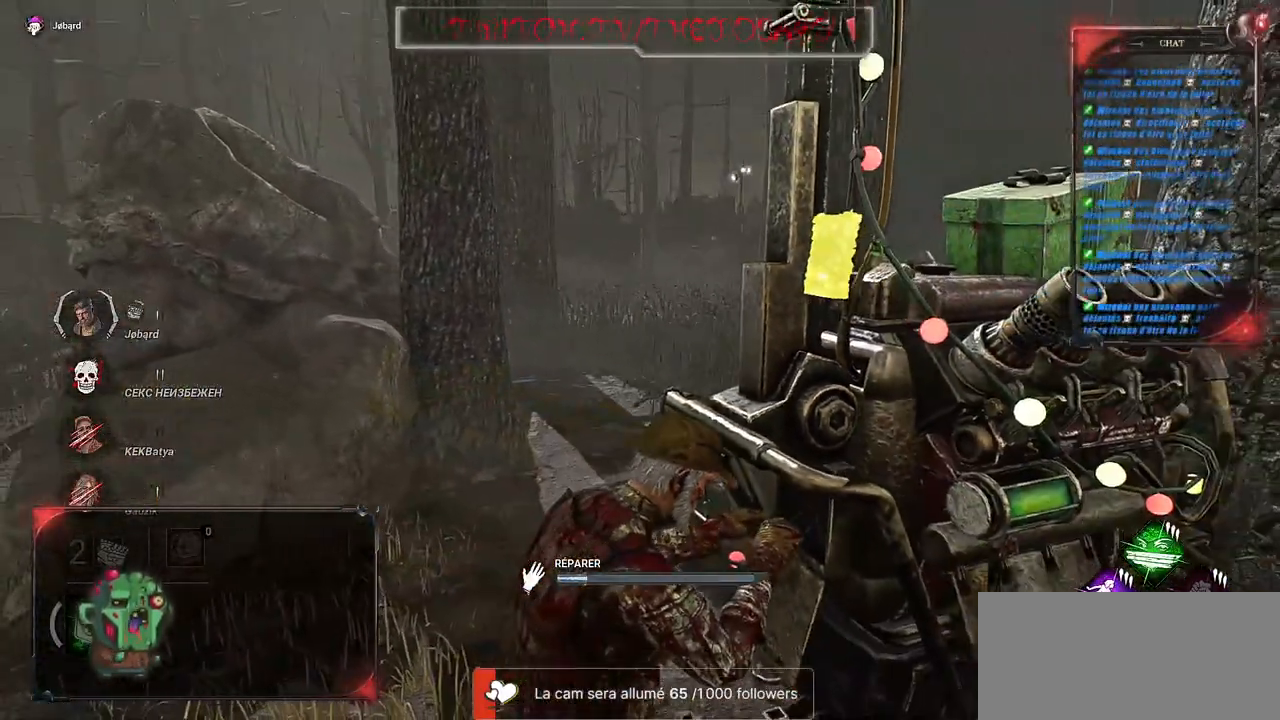
{"keys": [], "mouse": ["left"], "events": []}
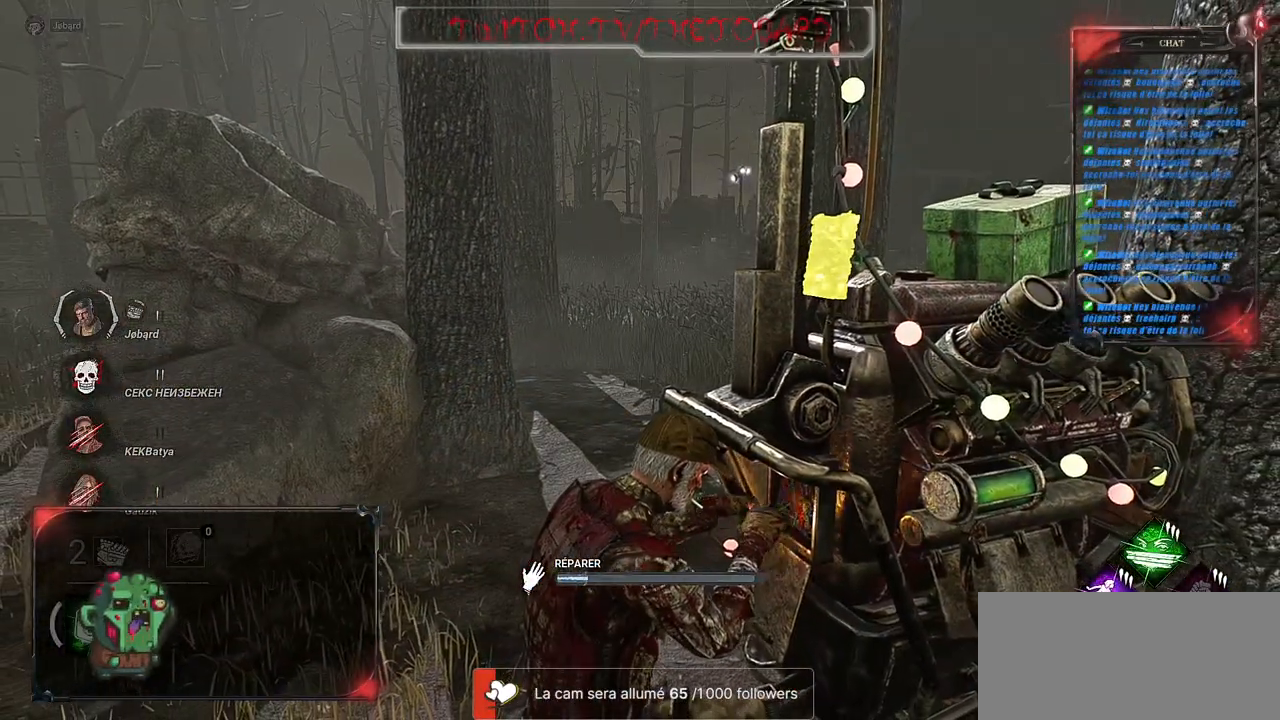
{"keys": [], "mouse": ["left"], "events": []}
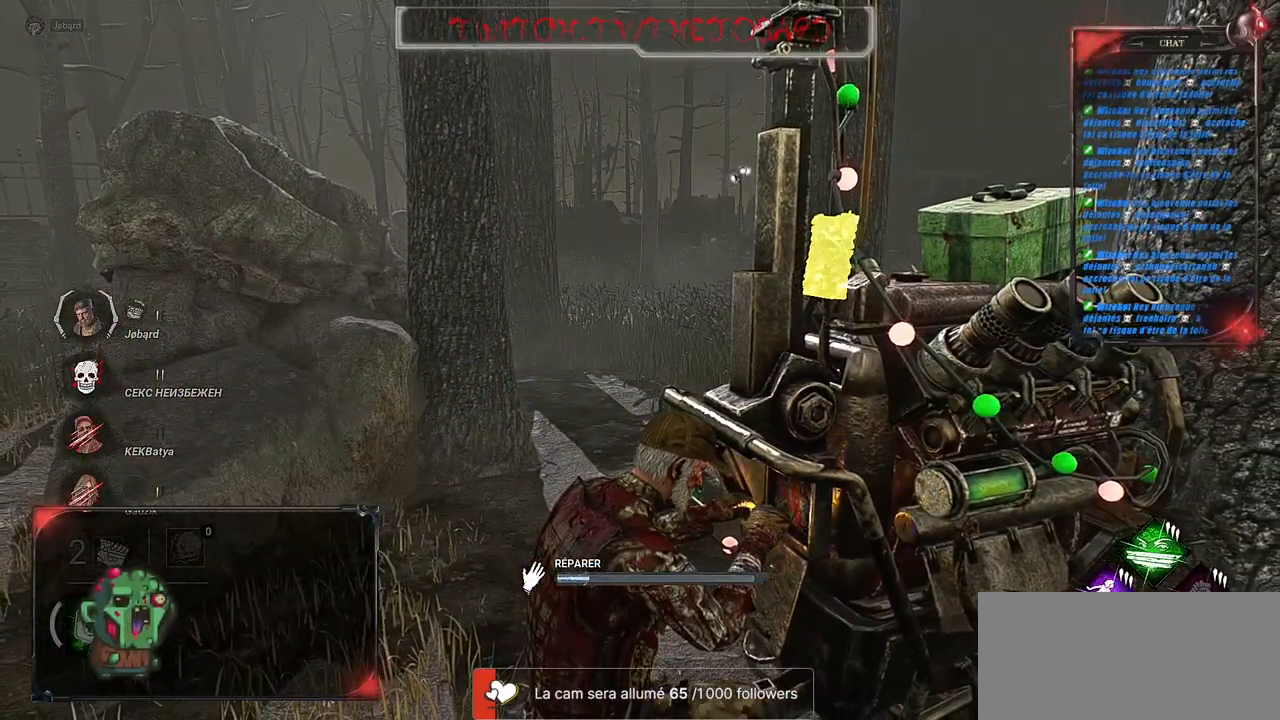
{"keys": [], "mouse": ["left"], "events": []}
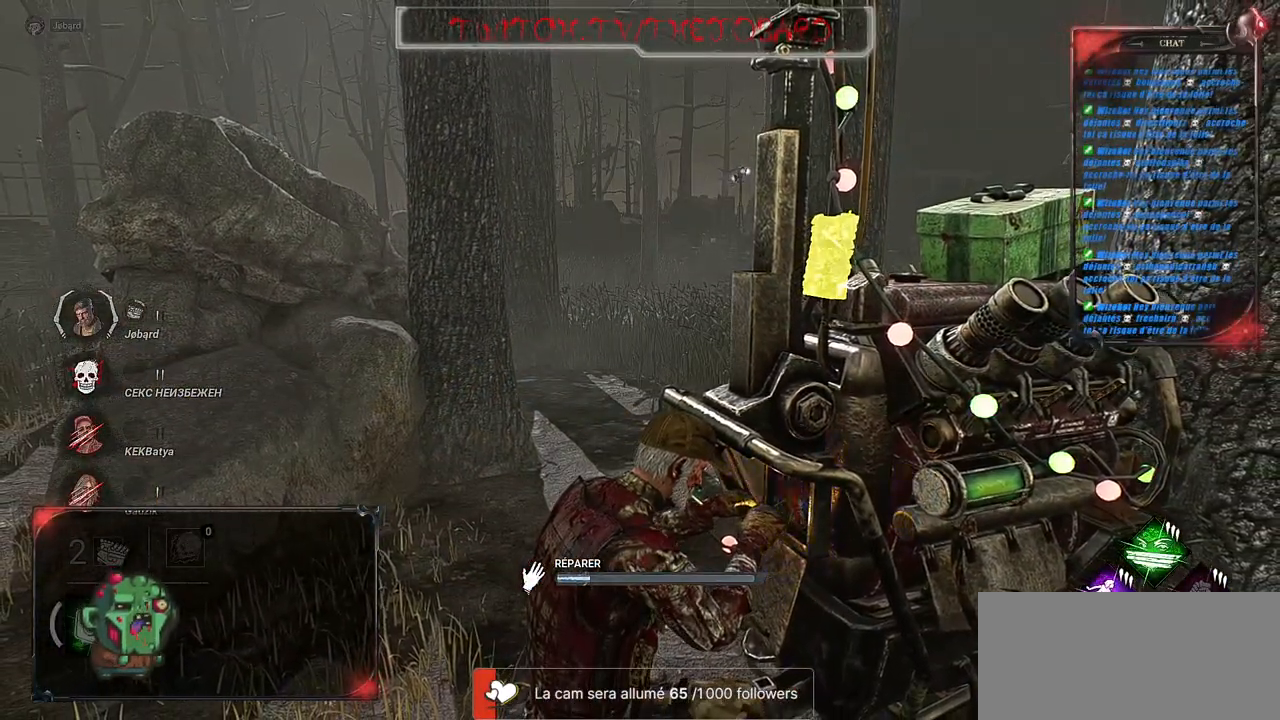
{"keys": [], "mouse": ["left"], "events": []}
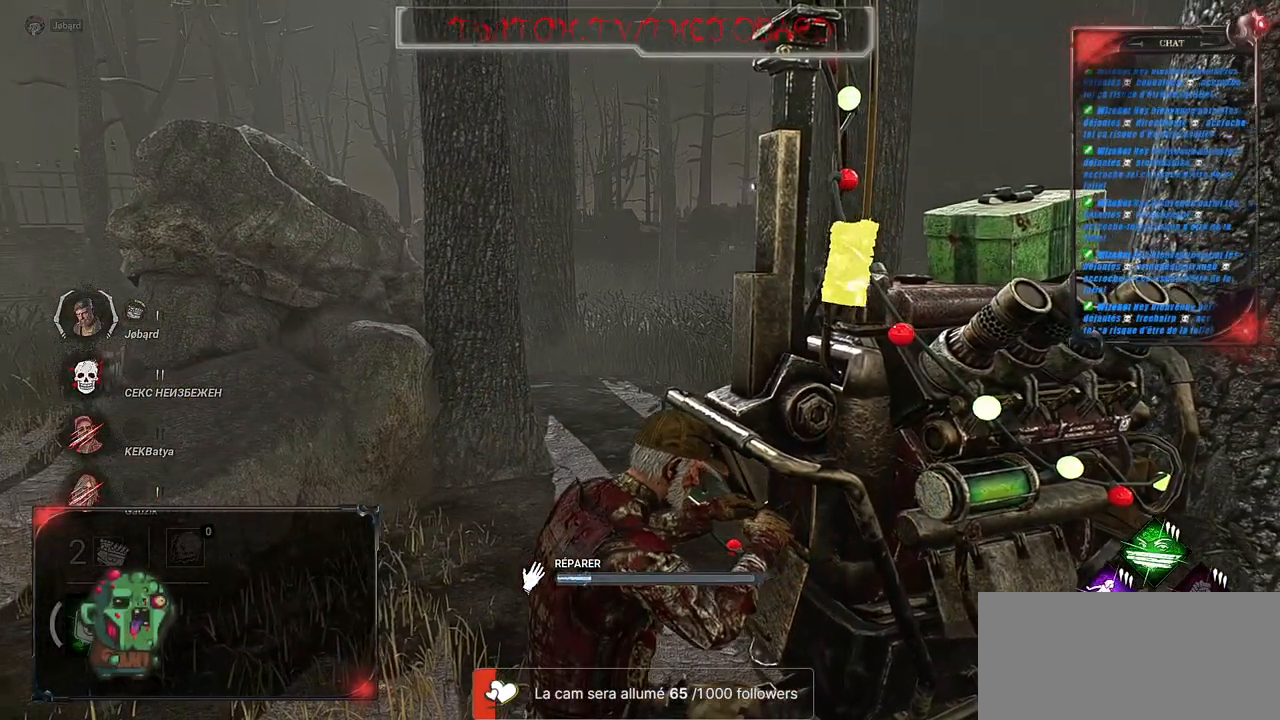
{"keys": [], "mouse": ["left"], "events": []}
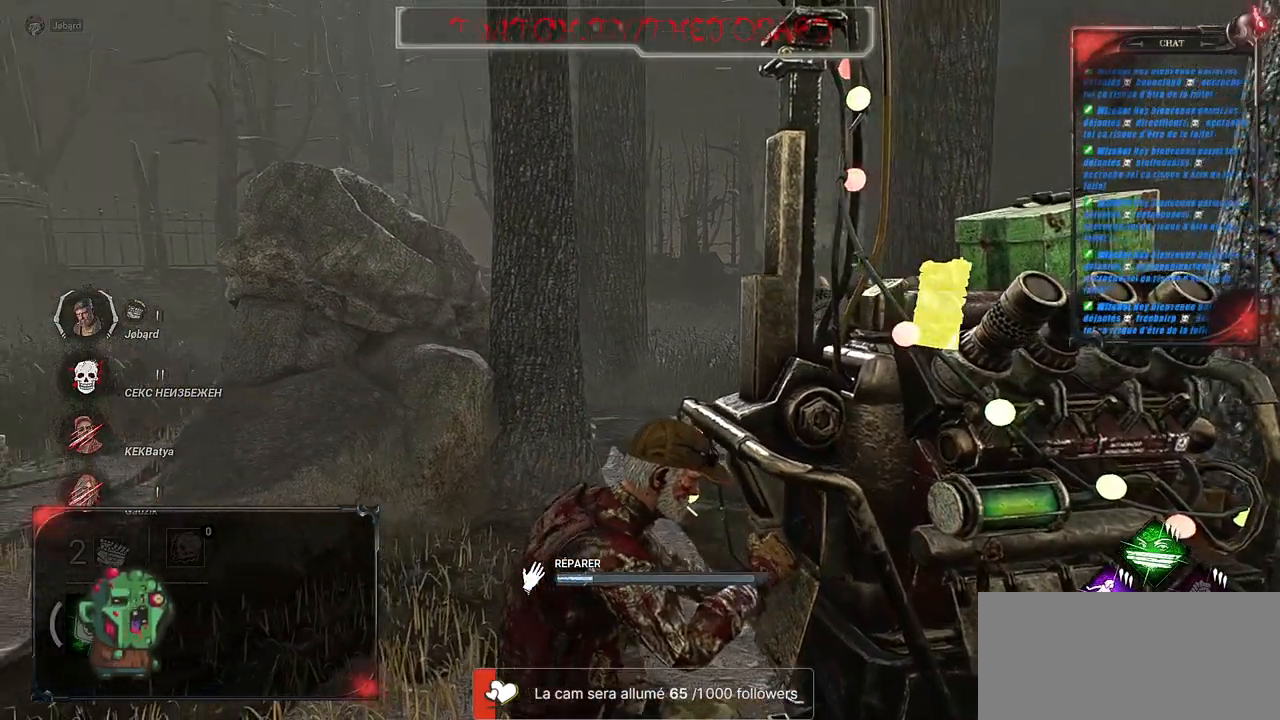
{"keys": [], "mouse": ["left"], "events": []}
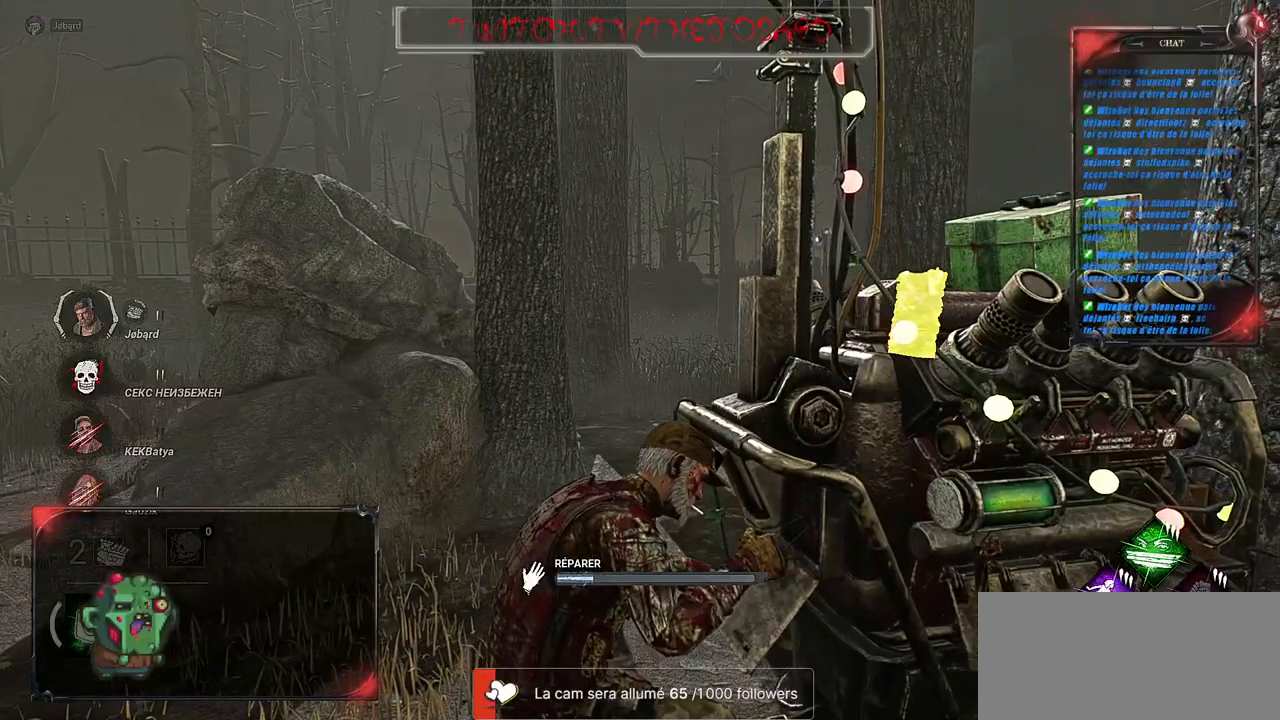
{"keys": [], "mouse": ["left"], "events": []}
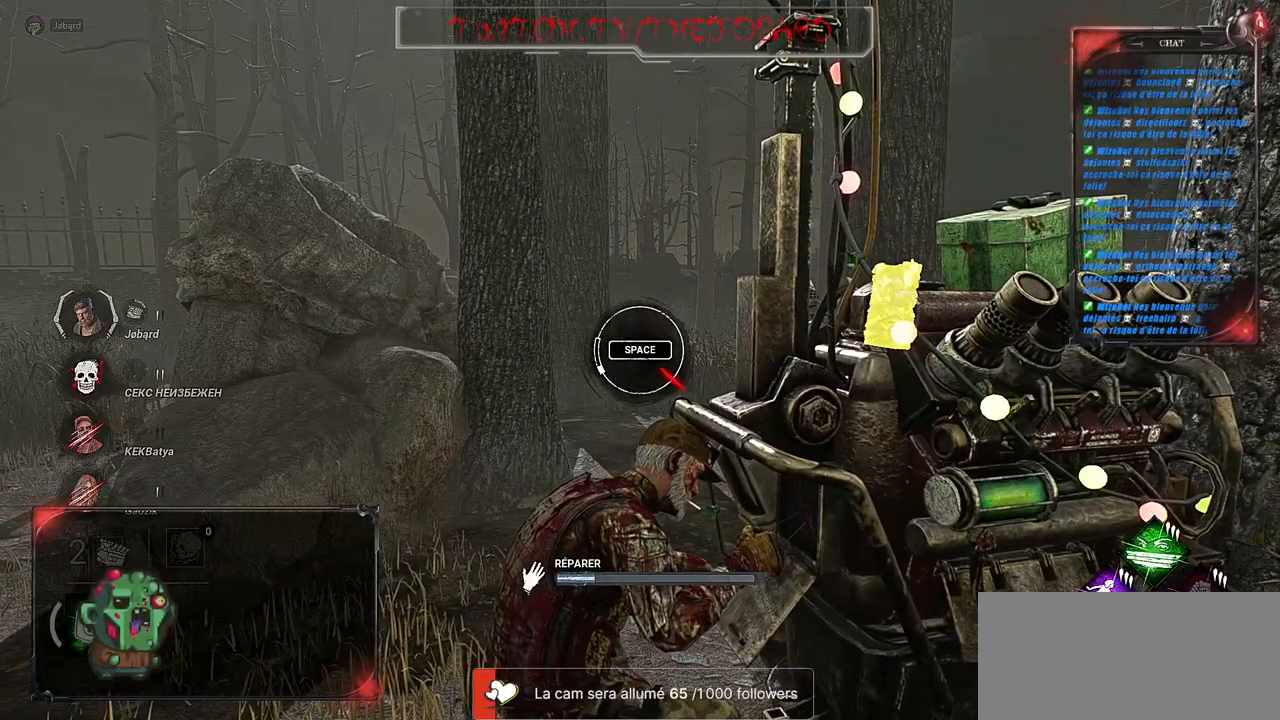
{"keys": [], "mouse": ["left"], "events": [[283, "space", "down"], [450, "space", "up"]]}
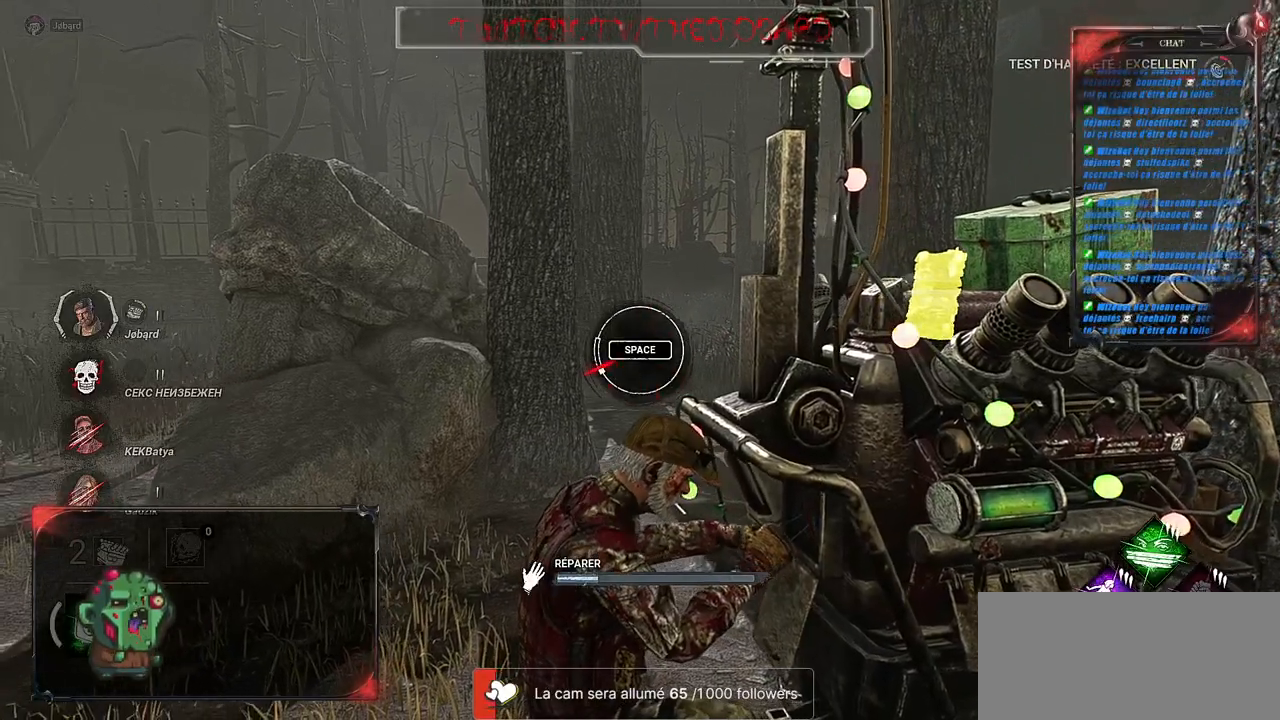
{"keys": [], "mouse": ["left"], "events": []}
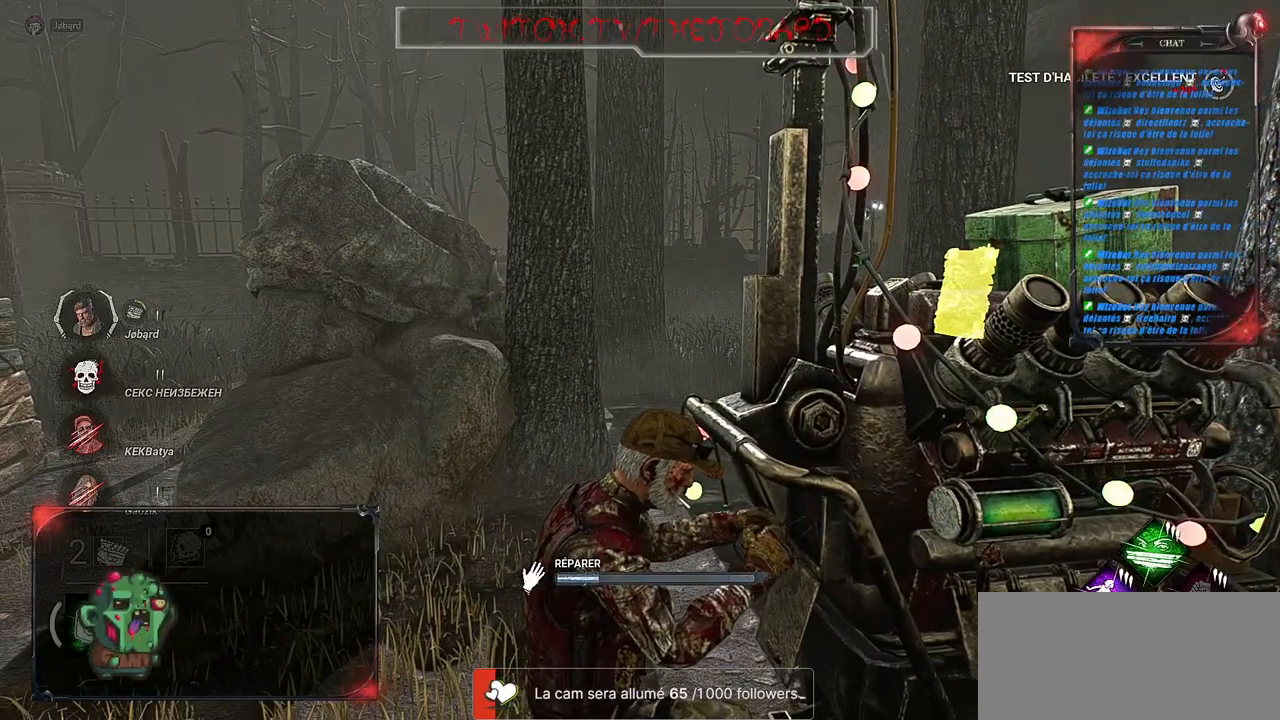
{"keys": [], "mouse": ["left"], "events": []}
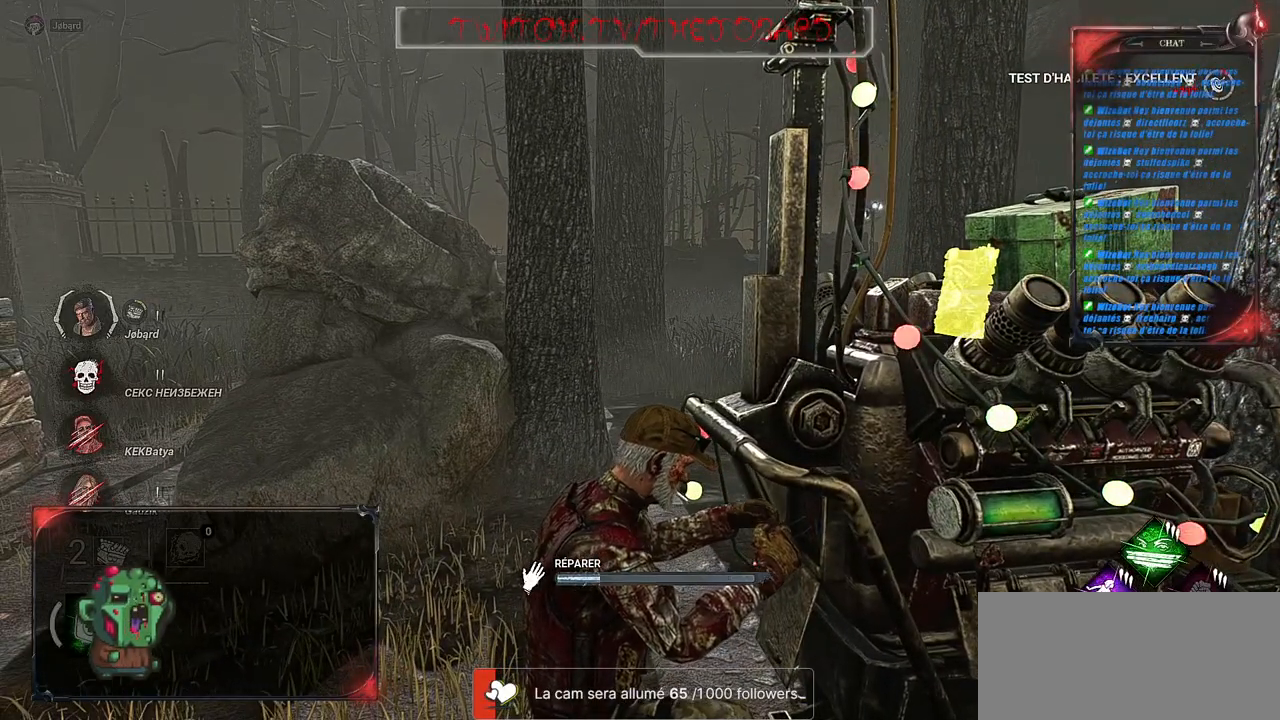
{"keys": [], "mouse": ["left"], "events": []}
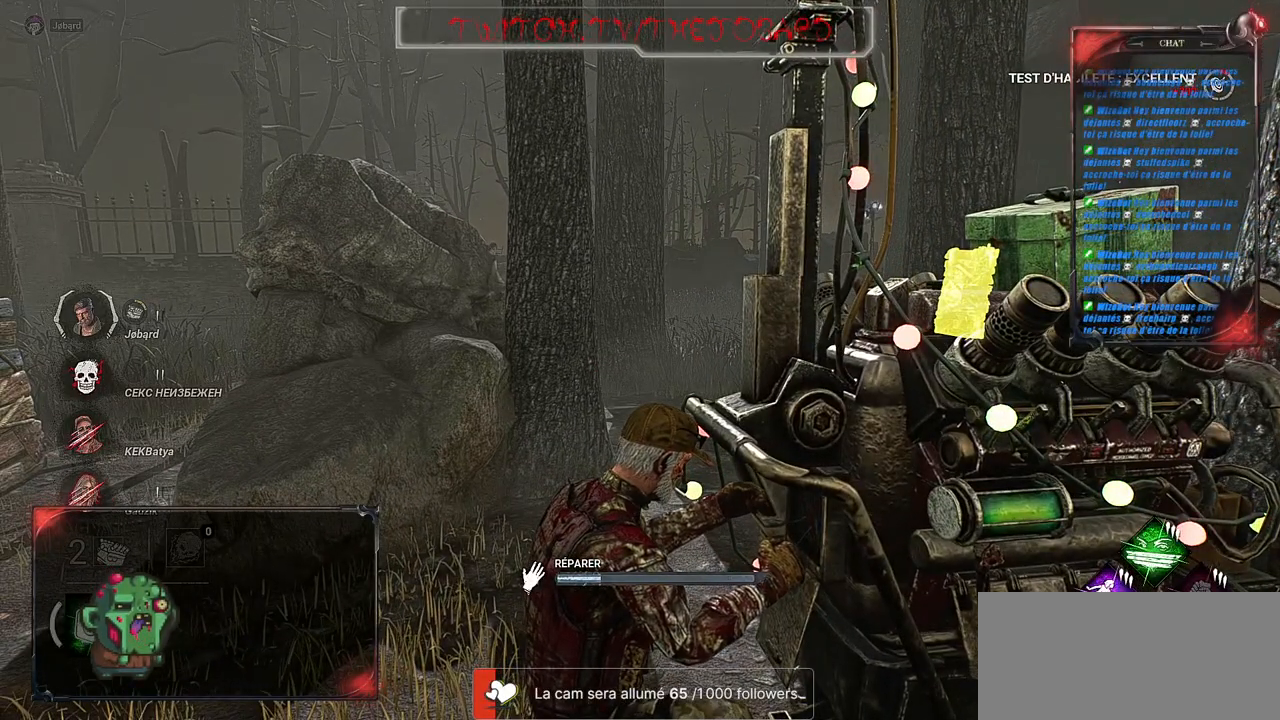
{"keys": [], "mouse": ["left"], "events": []}
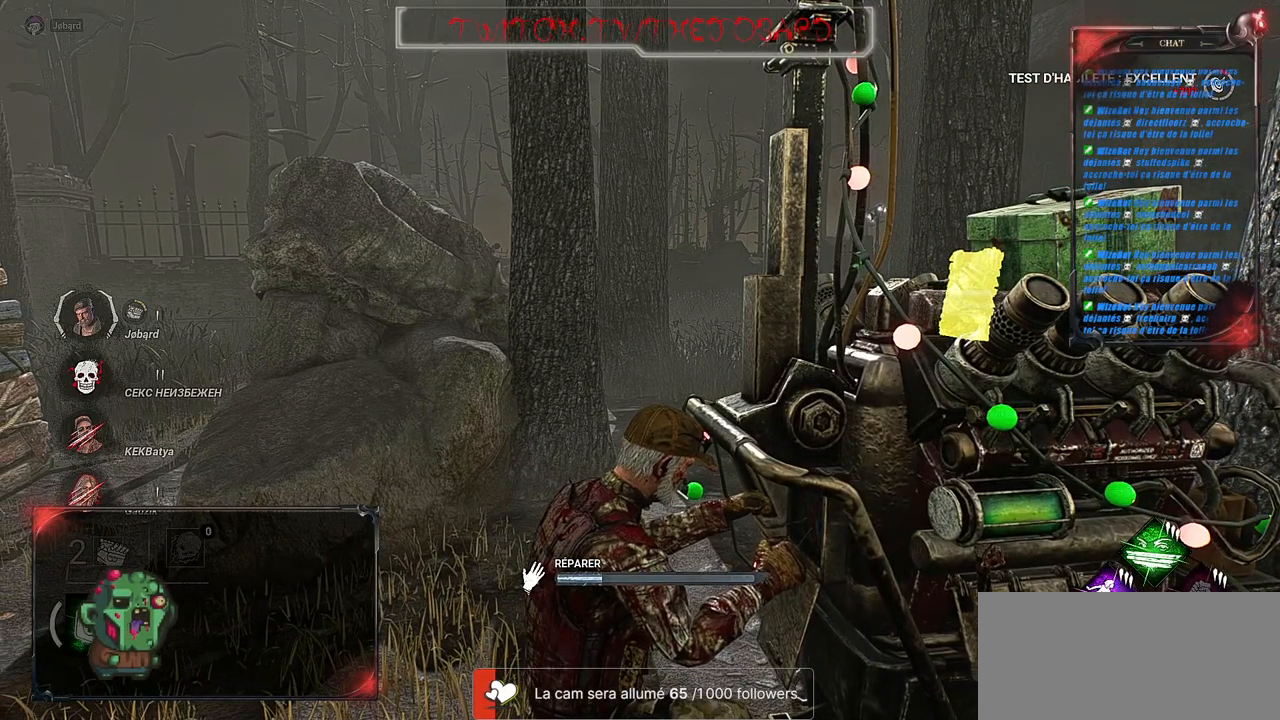
{"keys": [], "mouse": ["left"], "events": []}
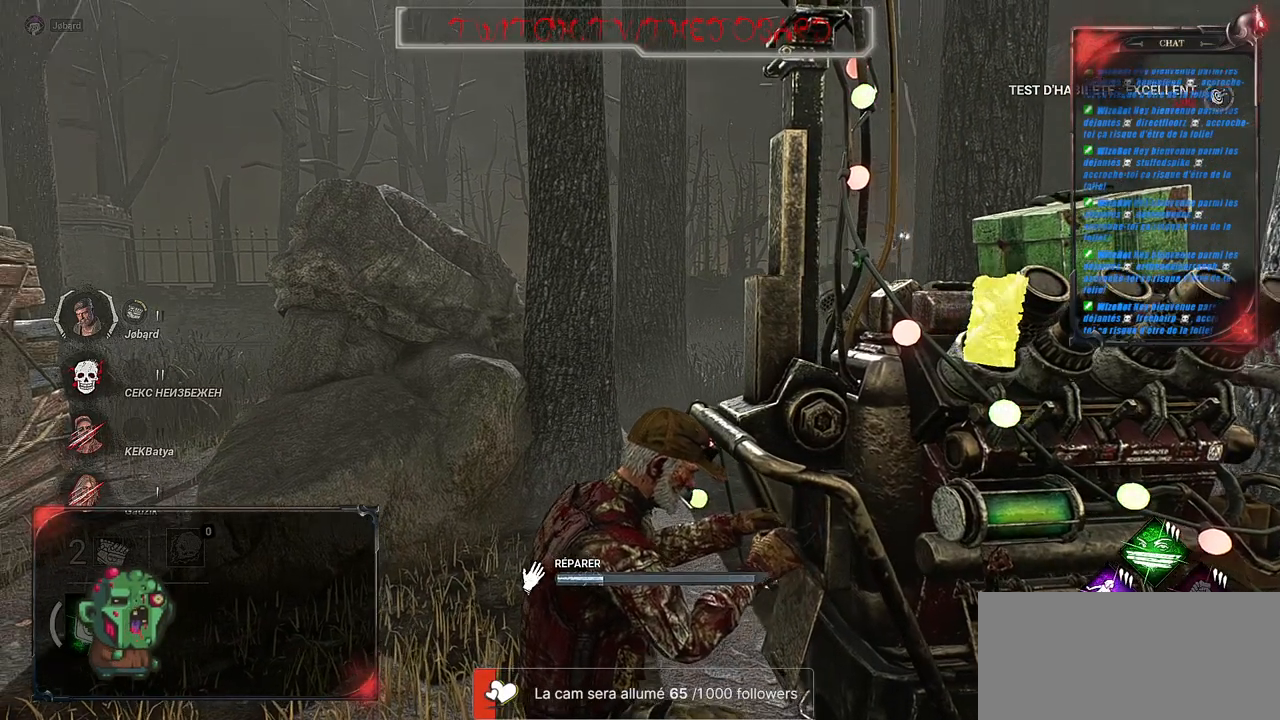
{"keys": [], "mouse": ["left"], "events": []}
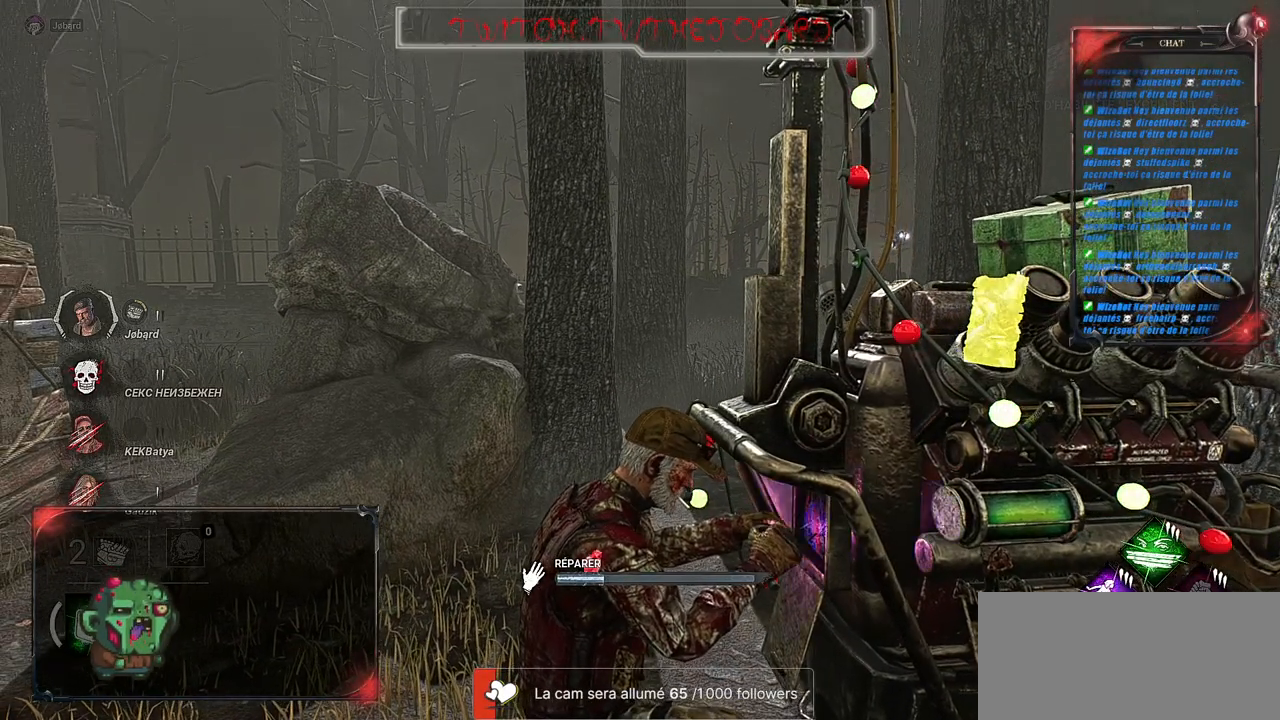
{"keys": [], "mouse": ["left"], "events": []}
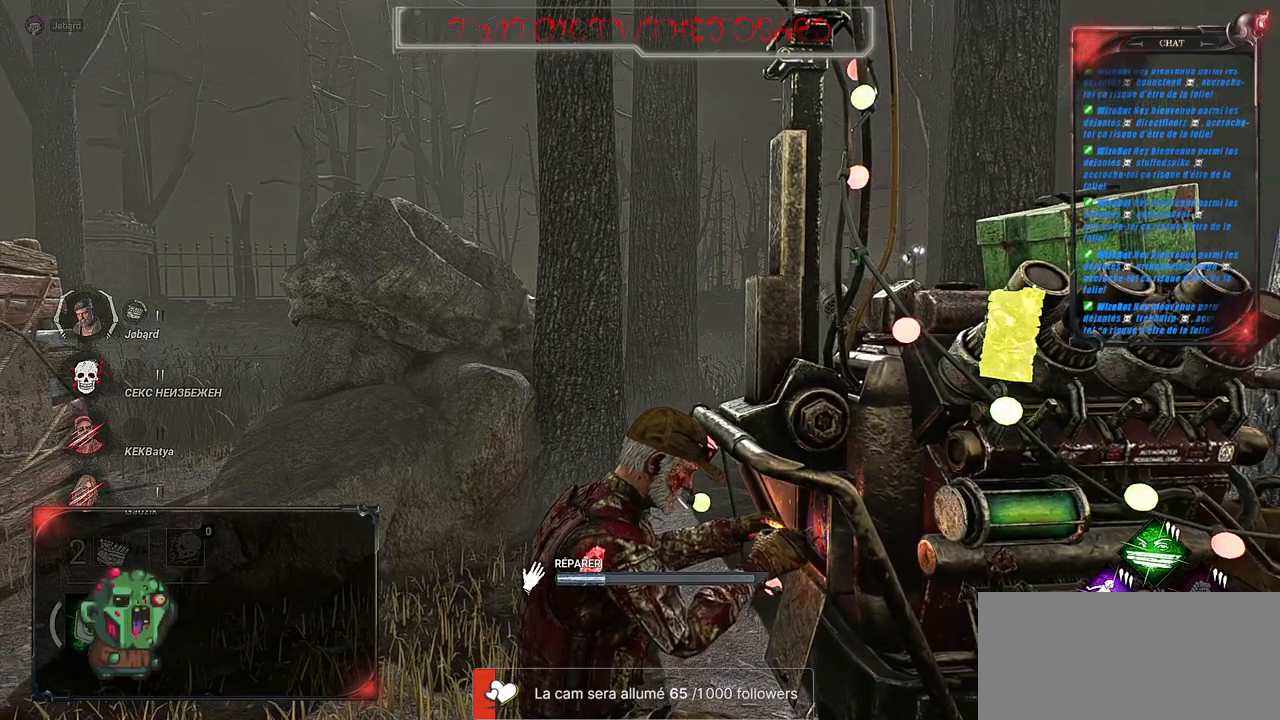
{"keys": [], "mouse": ["left"], "events": []}
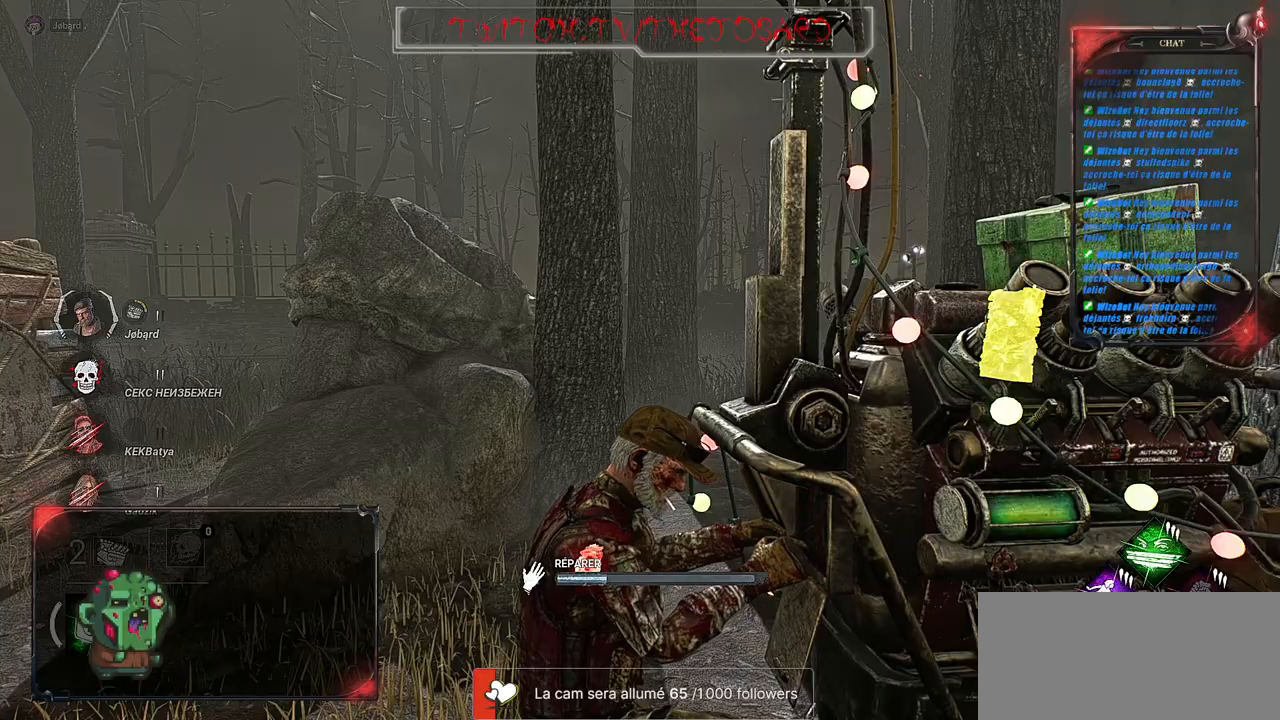
{"keys": [], "mouse": ["left"], "events": []}
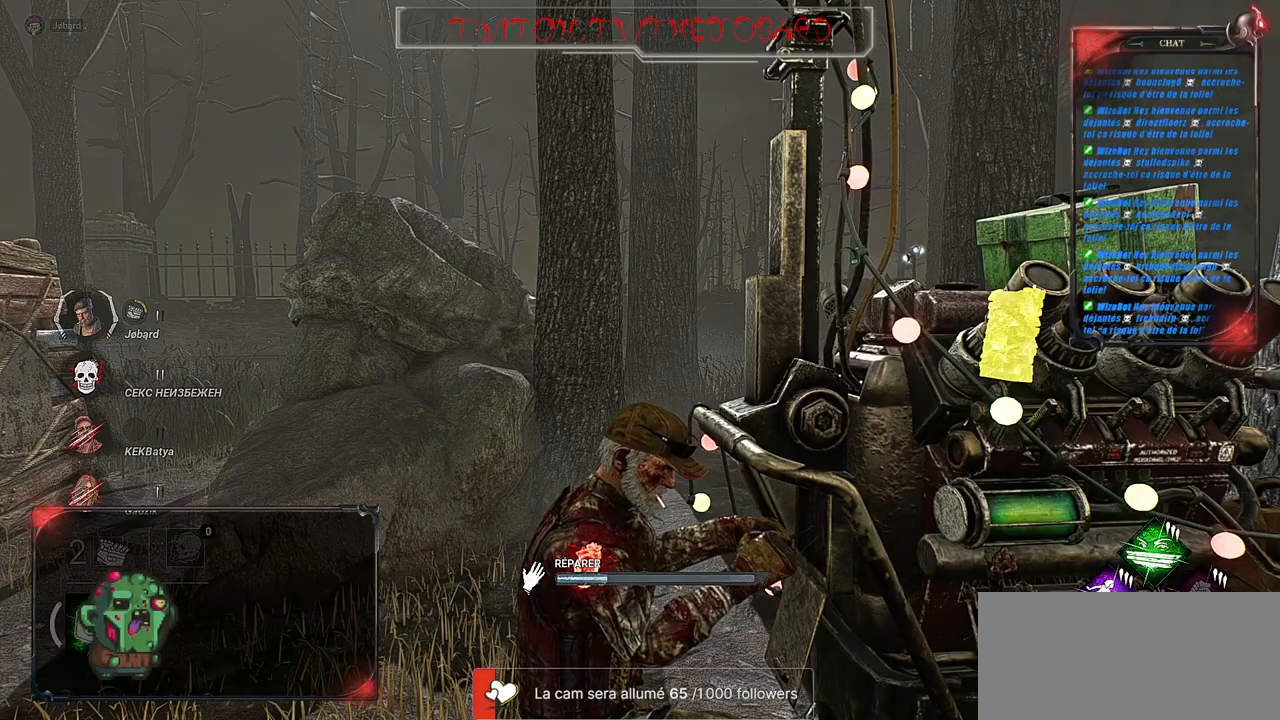
{"keys": [], "mouse": ["left"], "events": []}
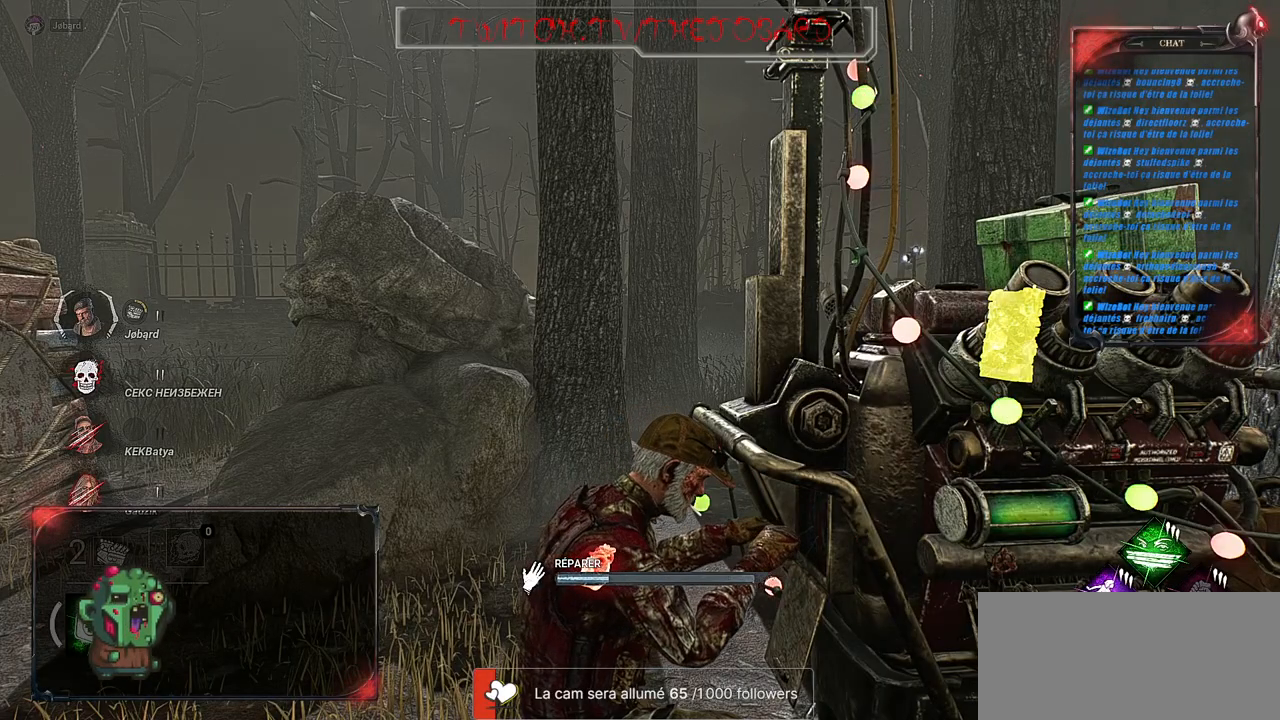
{"keys": [], "mouse": ["left"], "events": []}
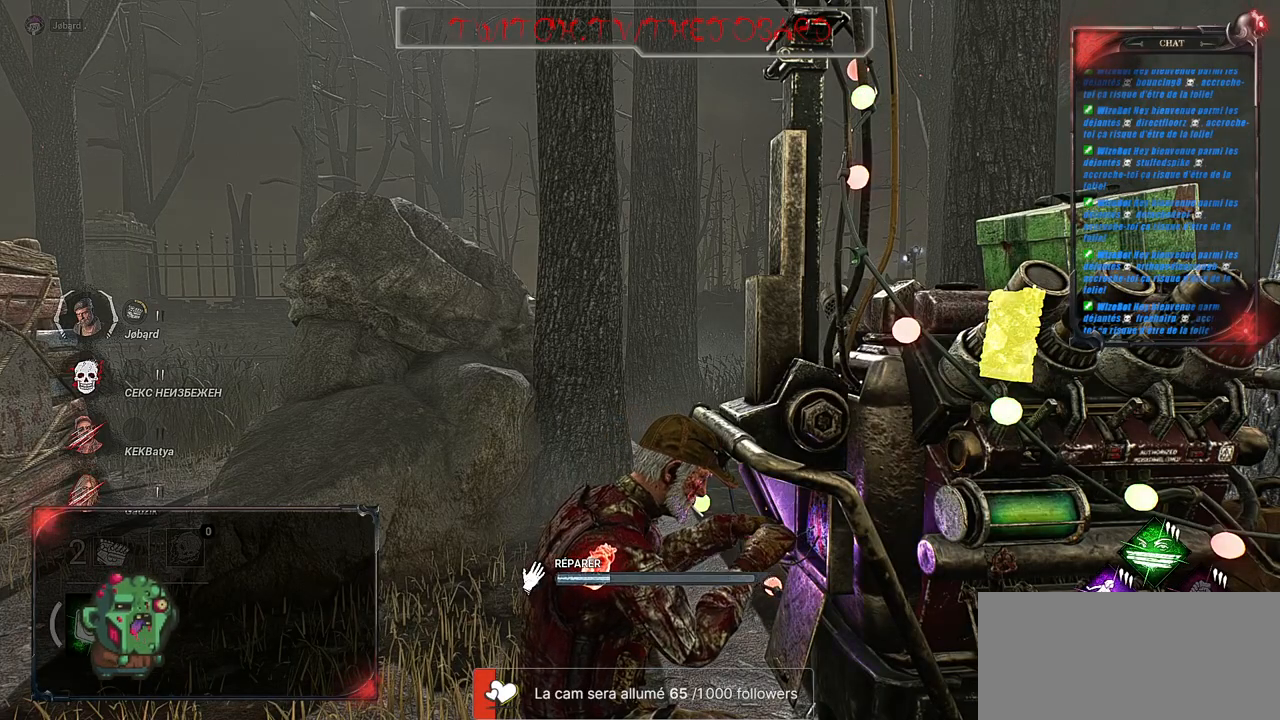
{"keys": [], "mouse": ["left"], "events": []}
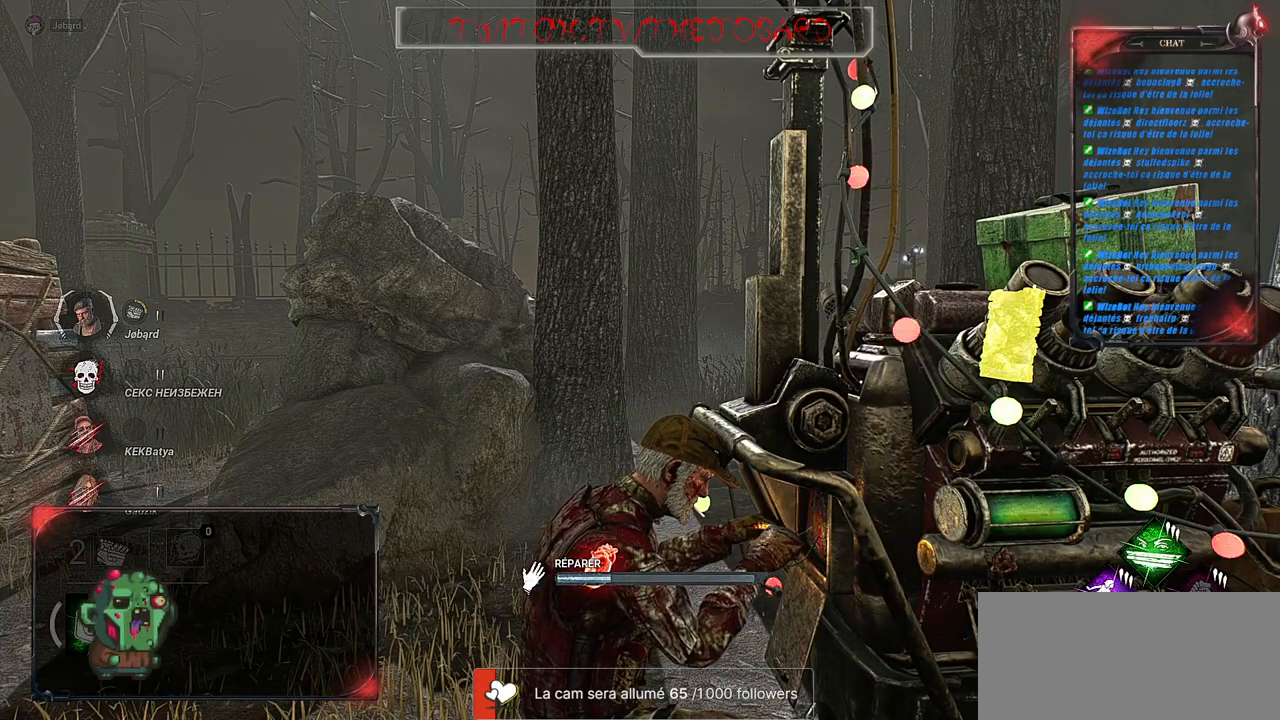
{"keys": [], "mouse": ["left"], "events": []}
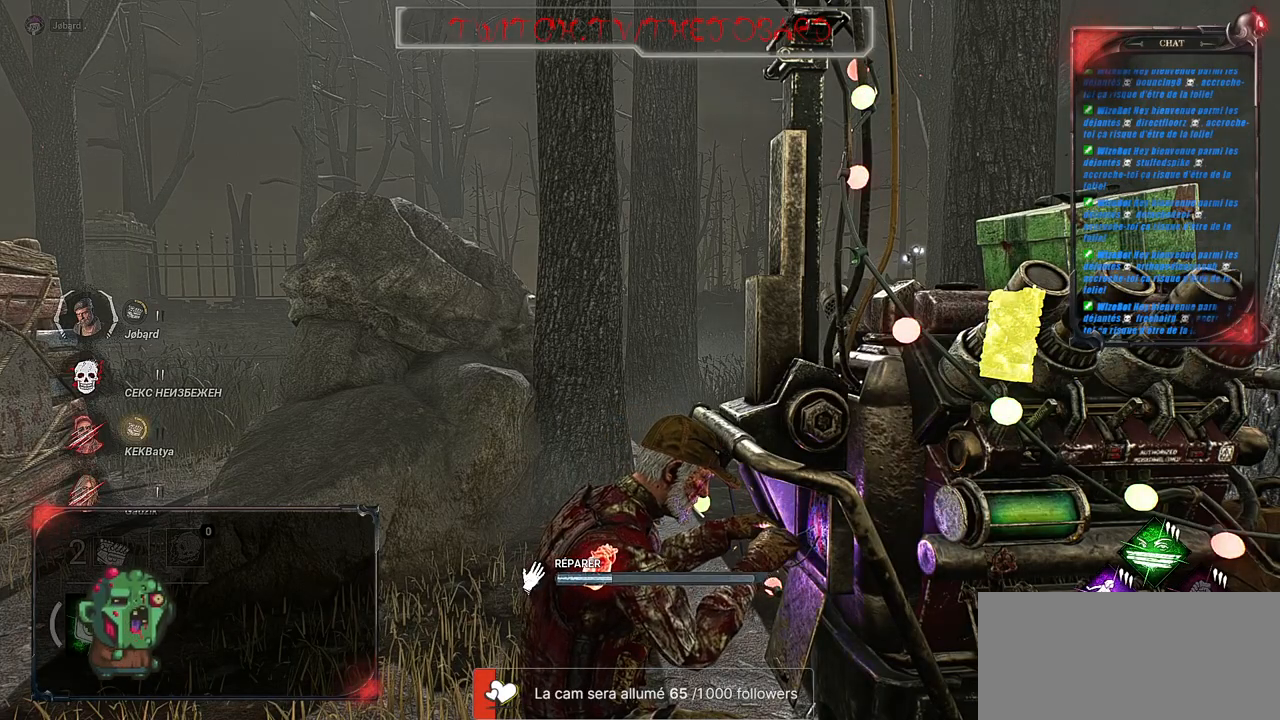
{"keys": [], "mouse": ["left"], "events": []}
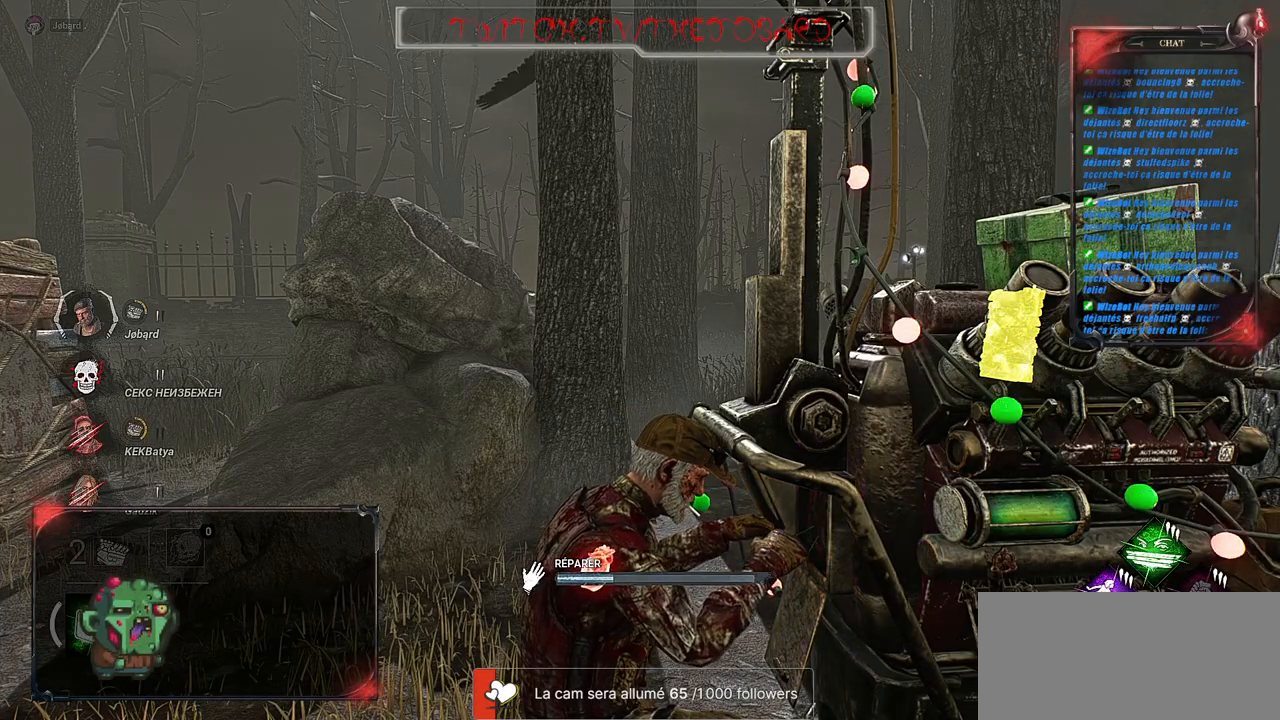
{"keys": [], "mouse": ["left"], "events": []}
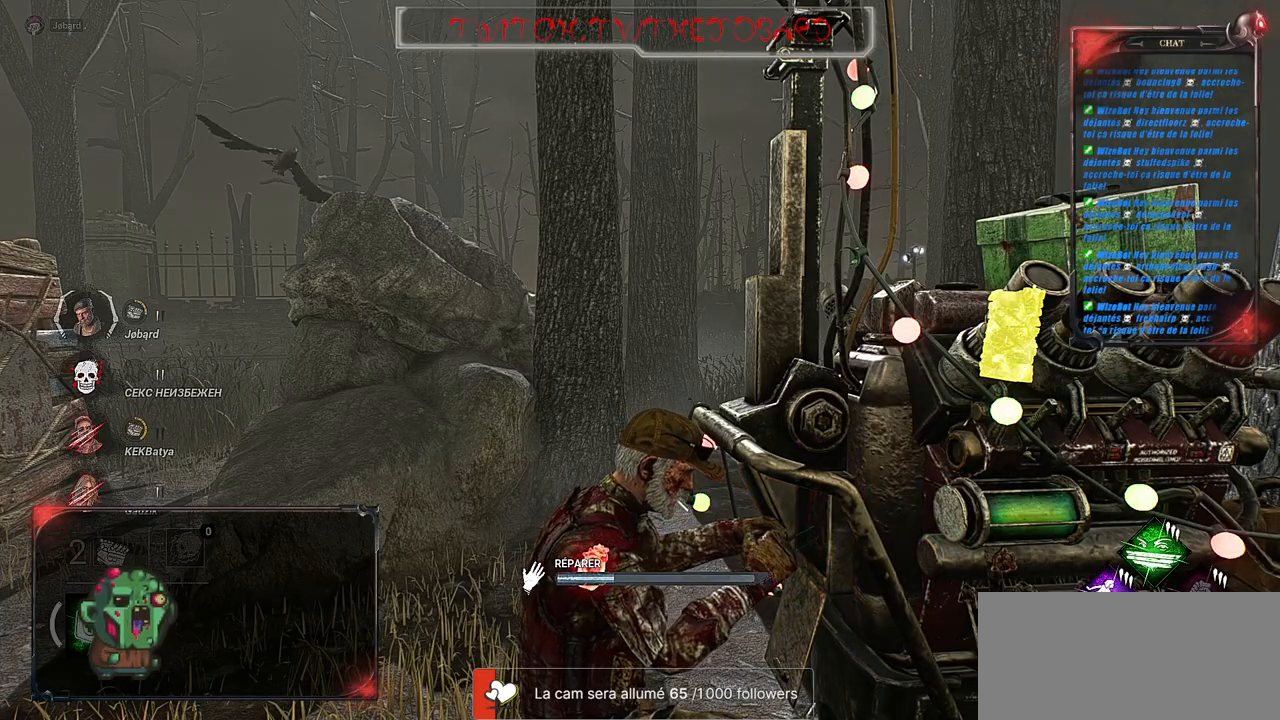
{"keys": [], "mouse": ["left"], "events": []}
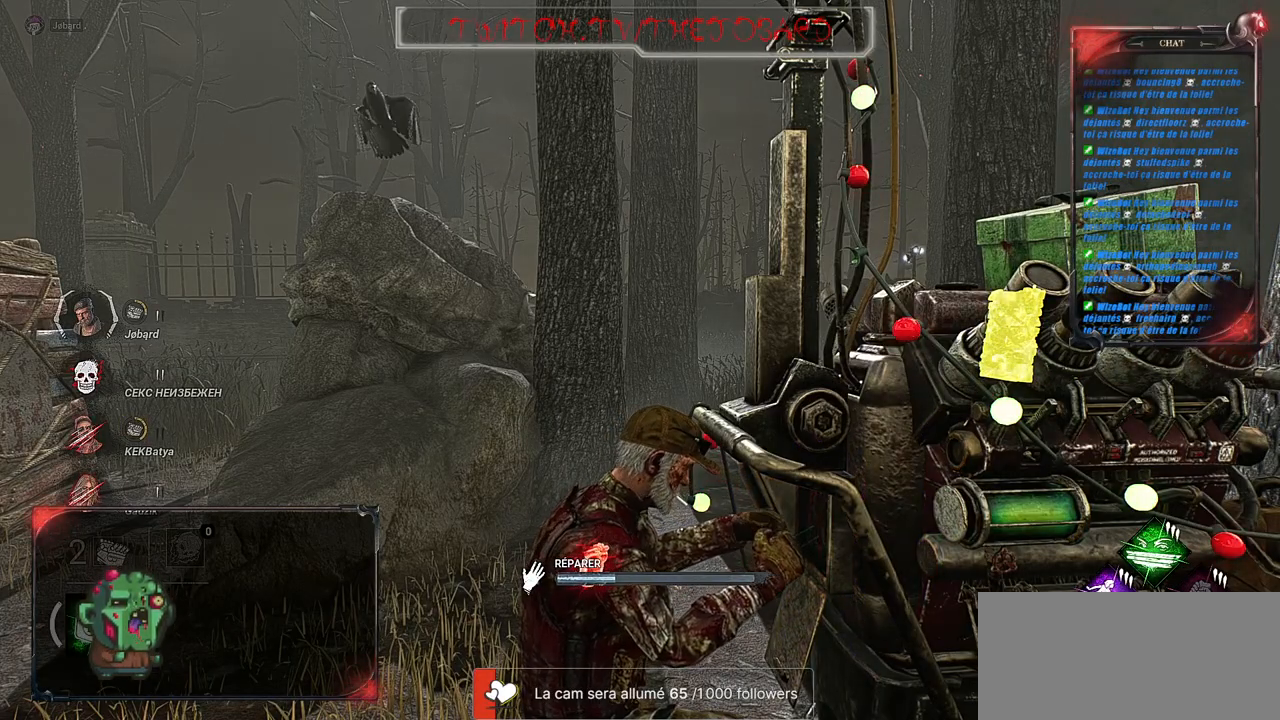
{"keys": [], "mouse": ["left"], "events": []}
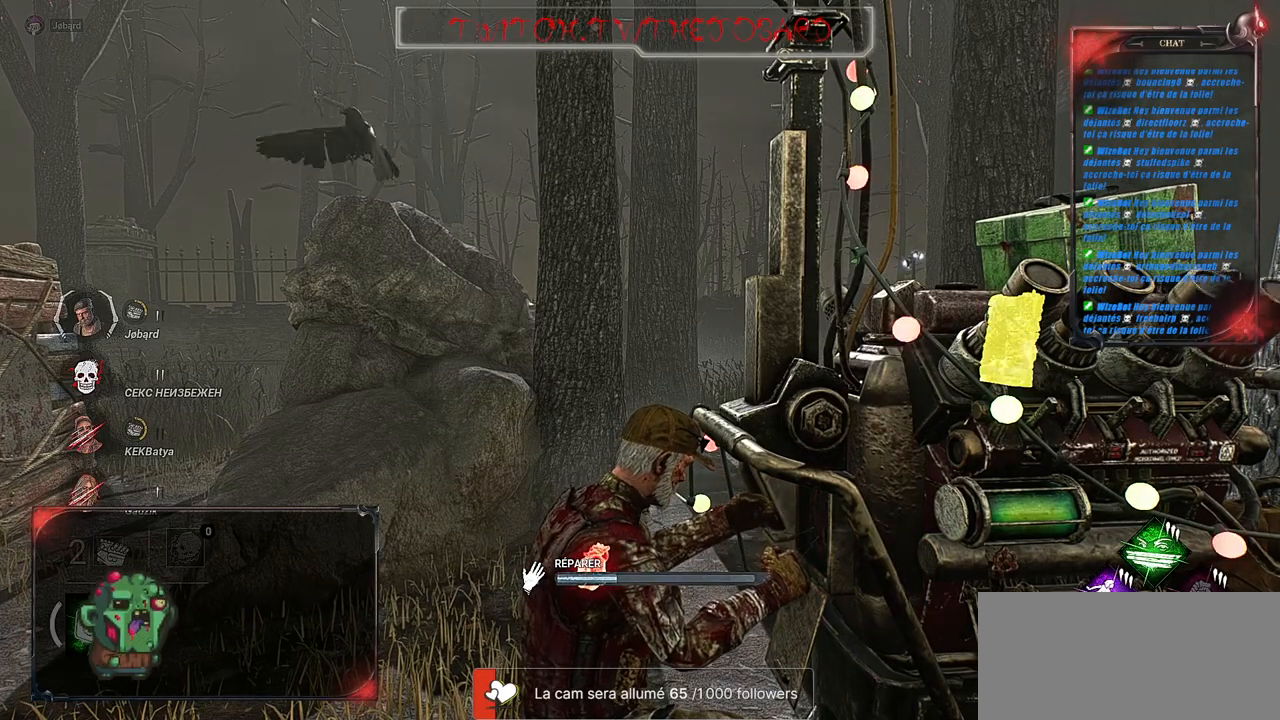
{"keys": [], "mouse": ["left"], "events": []}
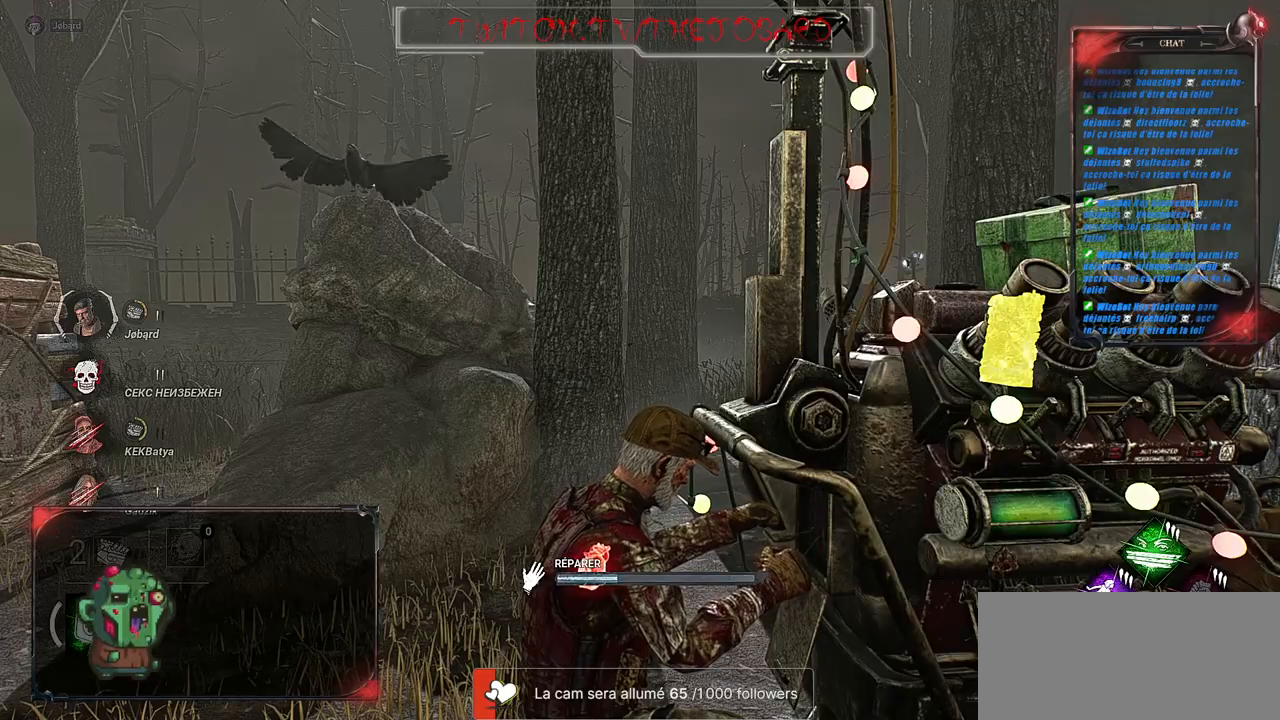
{"keys": [], "mouse": ["left"], "events": []}